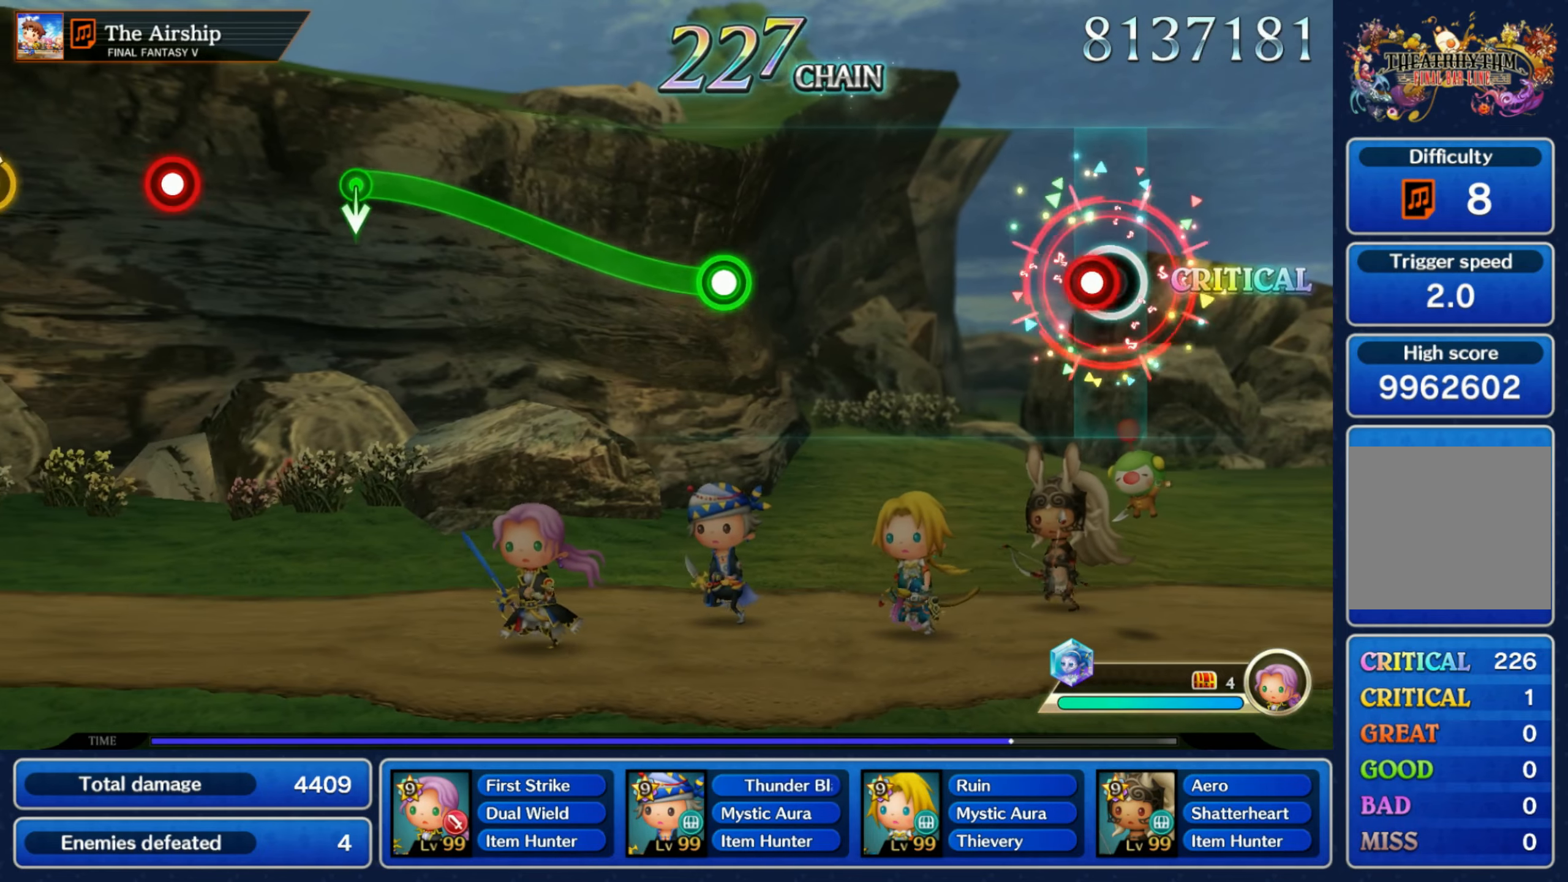
Gameplay with a controller (Nintendo layout); each line is a JSON object with the inputs held at the frame after it (dt_ms = milliseconds from this image to that frame). "events" lists button and stick changes between this image and that frame as [ms after this image, input, new state], when the widget could be followed in between. Not read: L3 R3 SELECT START.
{"dt_ms": 500, "buttons": ["R1"], "left_stick": "up", "right_stick": "center", "events": [[33, "R1", "down"], [116, "R1", "up"], [416, "left_stick", "up"], [450, "R1", "down"]]}
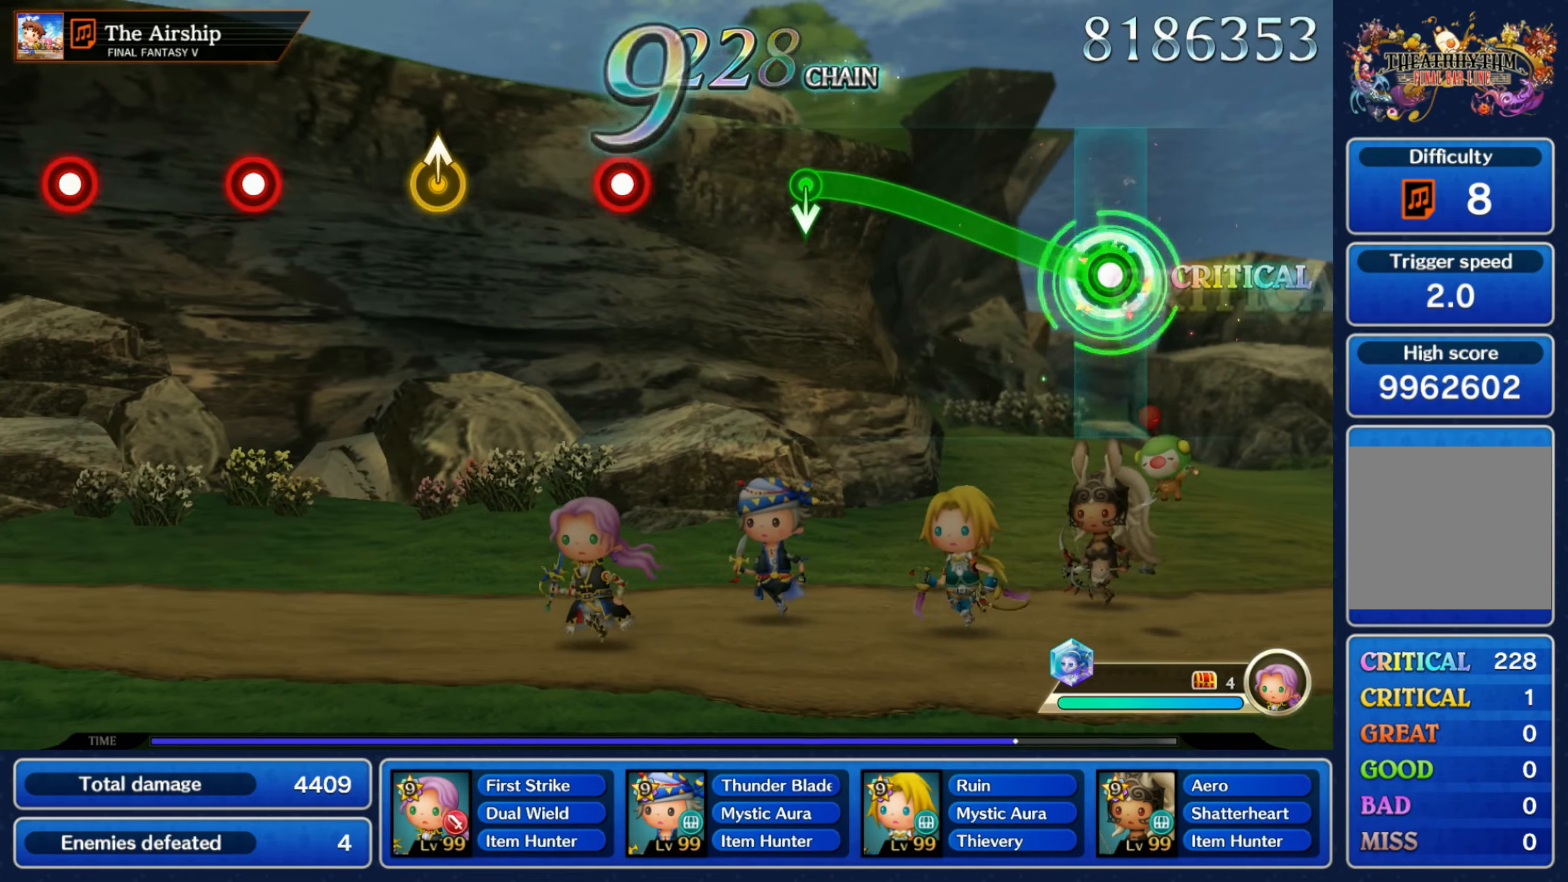
{"dt_ms": 500, "buttons": [], "left_stick": "center", "right_stick": "center", "events": [[350, "left_stick", "down"], [366, "R1", "up"], [500, "left_stick", "center"]]}
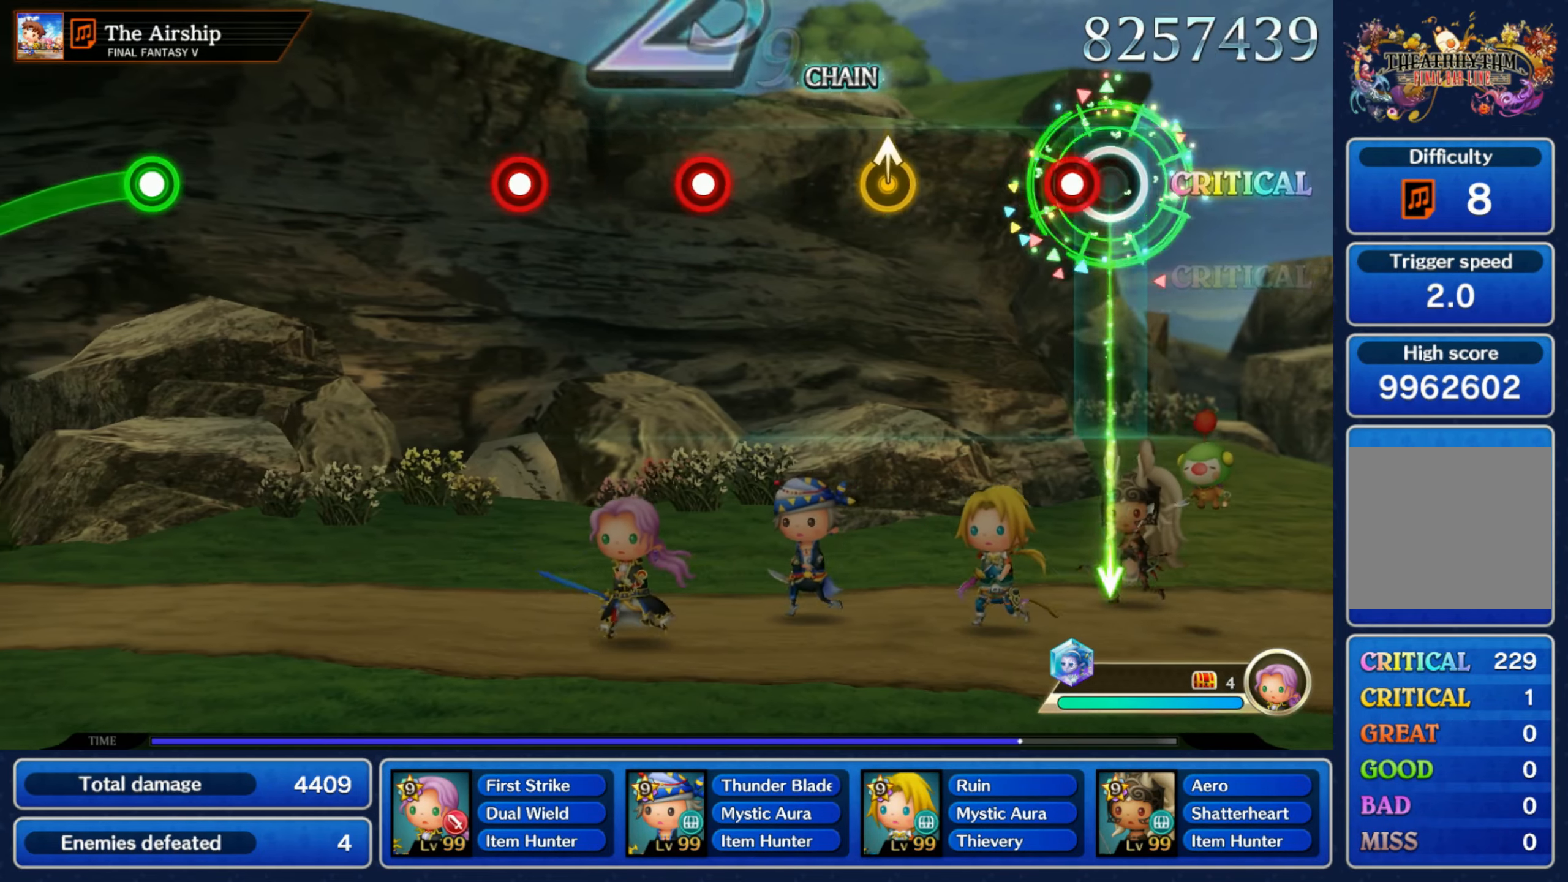
{"dt_ms": 500, "buttons": ["R1"], "left_stick": "center", "right_stick": "center", "events": [[66, "R1", "down"], [216, "R1", "up"], [483, "R1", "down"]]}
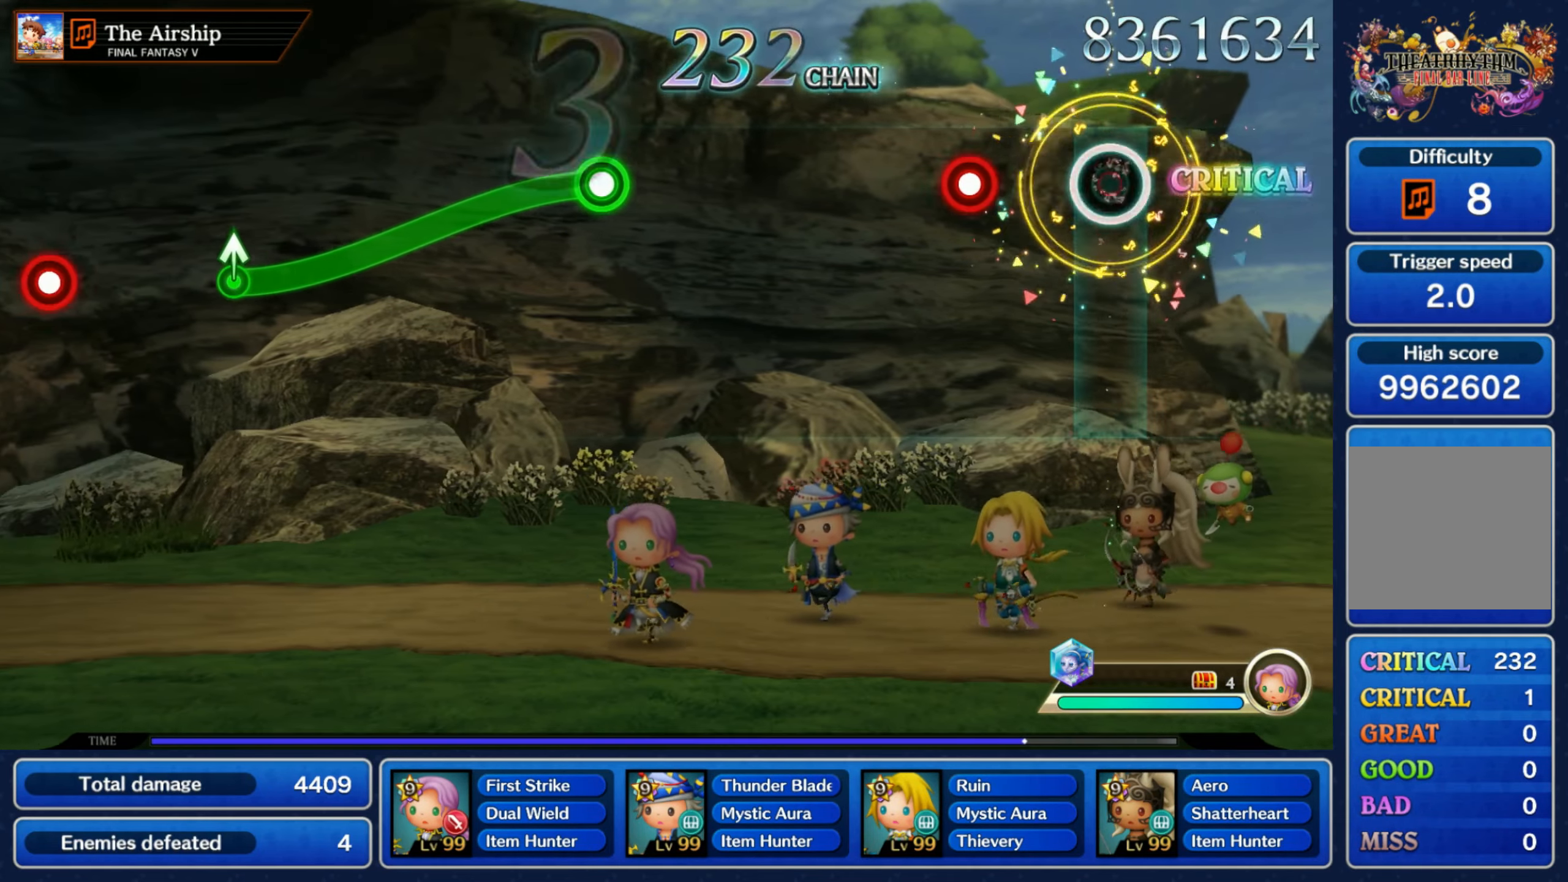
{"dt_ms": 500, "buttons": [], "left_stick": "center", "right_stick": "center", "events": [[83, "R1", "up"], [183, "R1", "down"], [266, "R1", "up"]]}
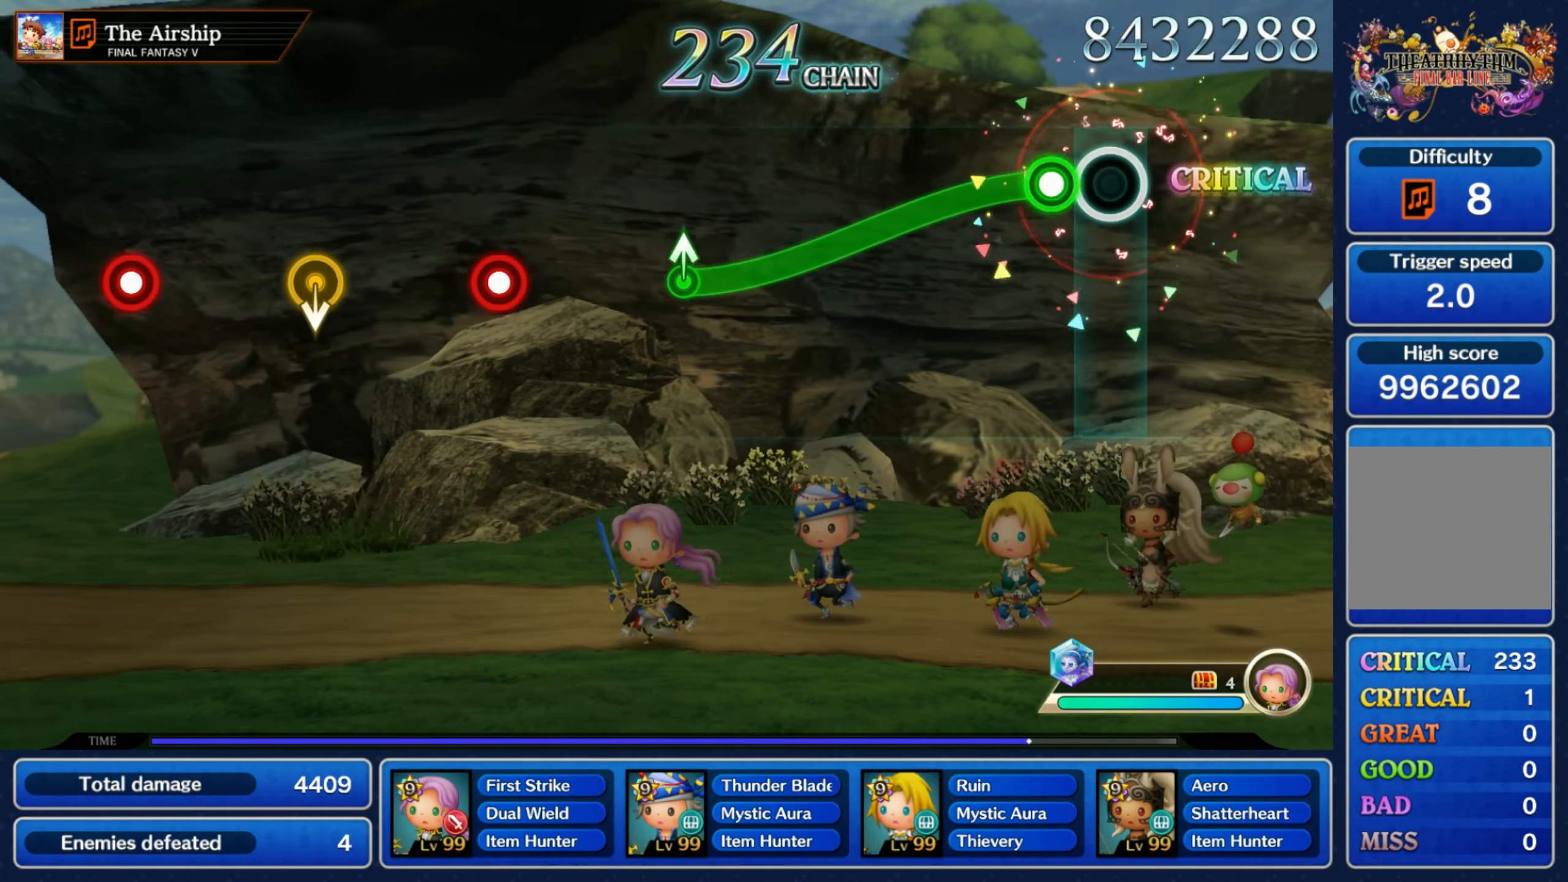
{"dt_ms": 500, "buttons": ["R1"], "left_stick": "center", "right_stick": "center", "events": [[66, "left_stick", "down"], [83, "R1", "down"], [483, "left_stick", "center"]]}
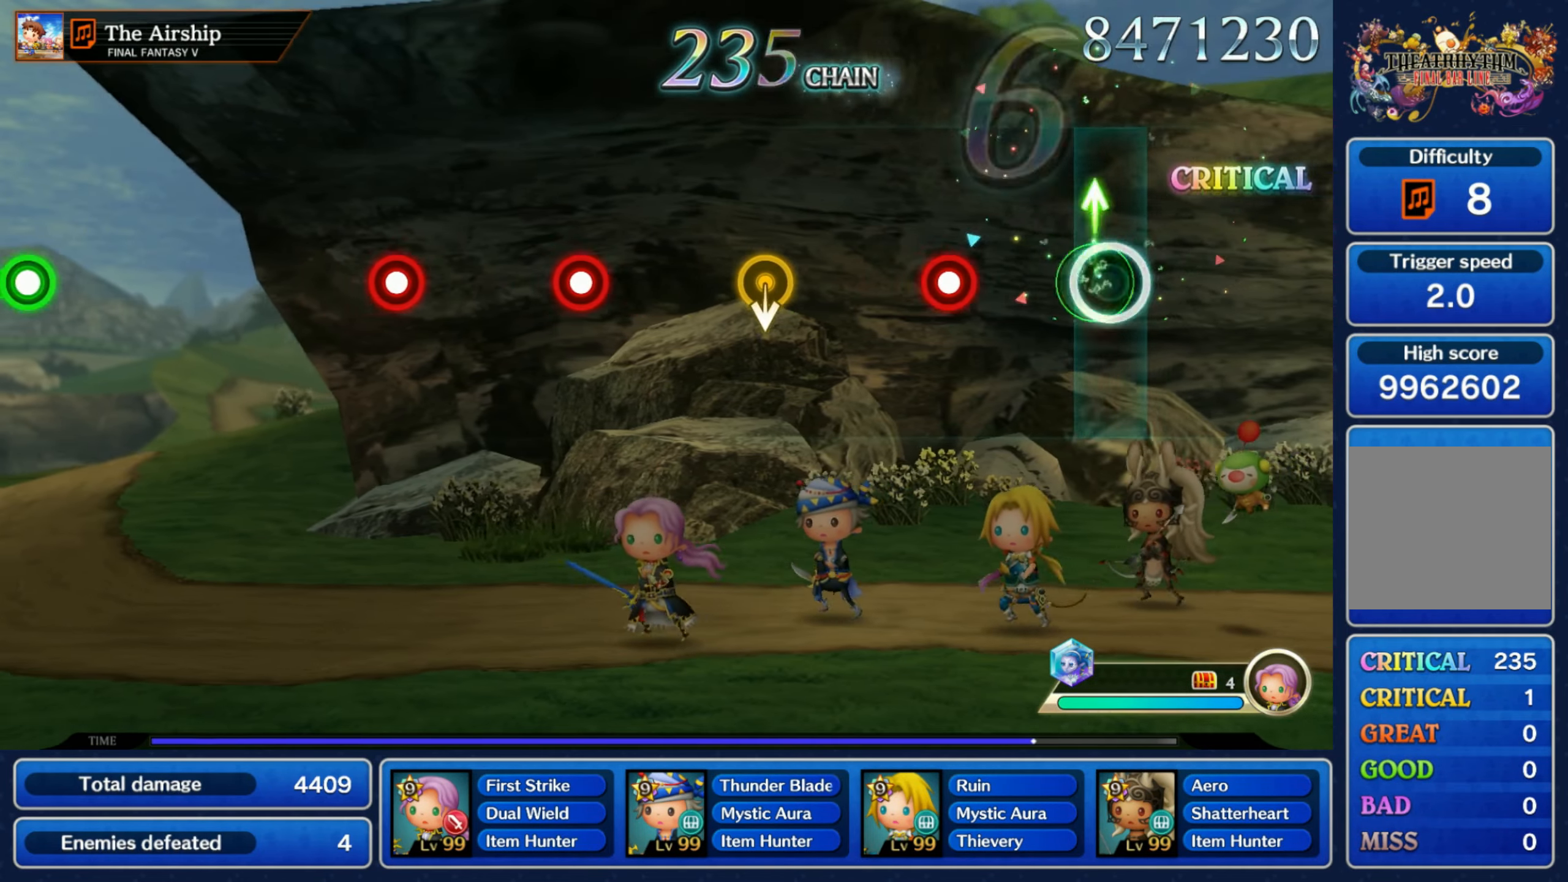
{"dt_ms": 500, "buttons": [], "left_stick": "down", "right_stick": "center", "events": [[33, "R1", "up"], [200, "R1", "down"], [333, "R1", "up"], [400, "left_stick", "down"]]}
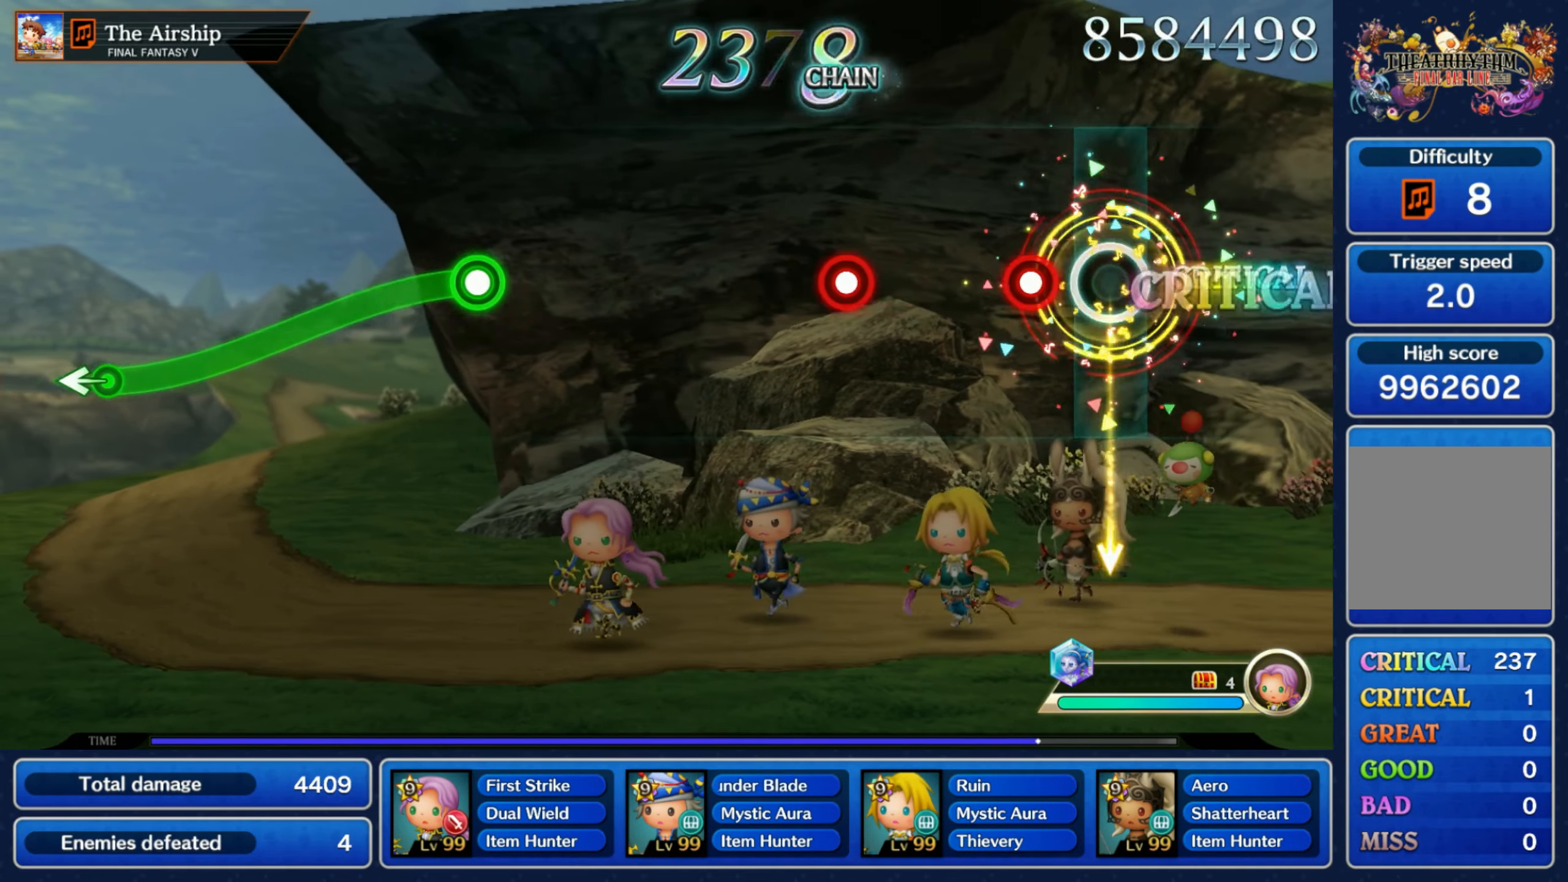
{"dt_ms": 500, "buttons": [], "left_stick": "center", "right_stick": "center", "events": [[50, "left_stick", "center"], [116, "R1", "down"], [216, "R1", "up"], [300, "R1", "down"], [400, "R1", "up"]]}
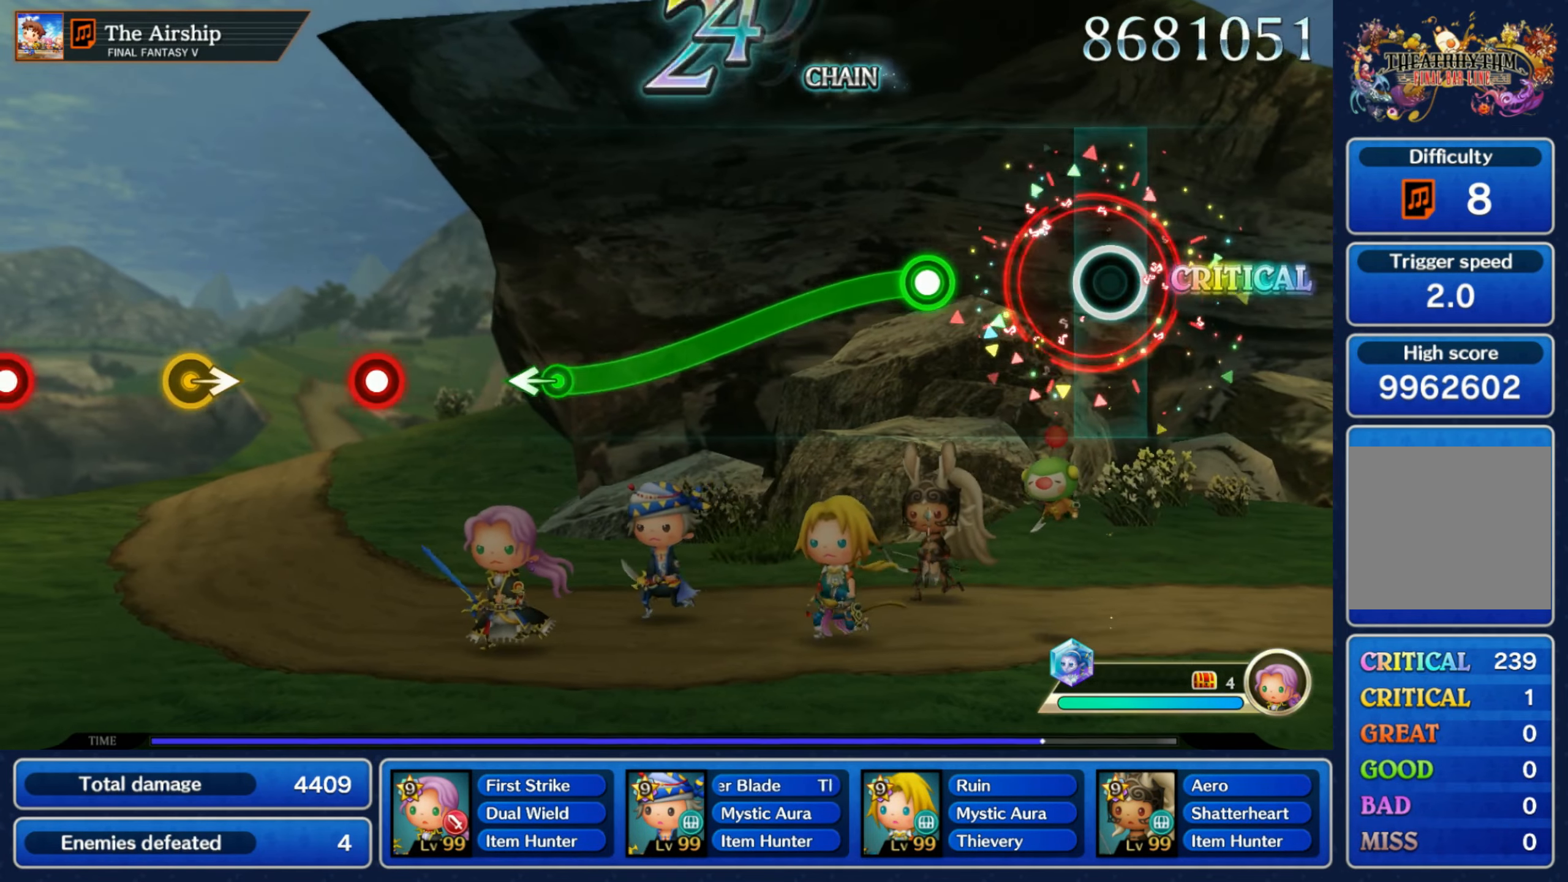
{"dt_ms": 500, "buttons": ["R1"], "left_stick": "down", "right_stick": "center", "events": [[200, "left_stick", "down"], [216, "R1", "down"]]}
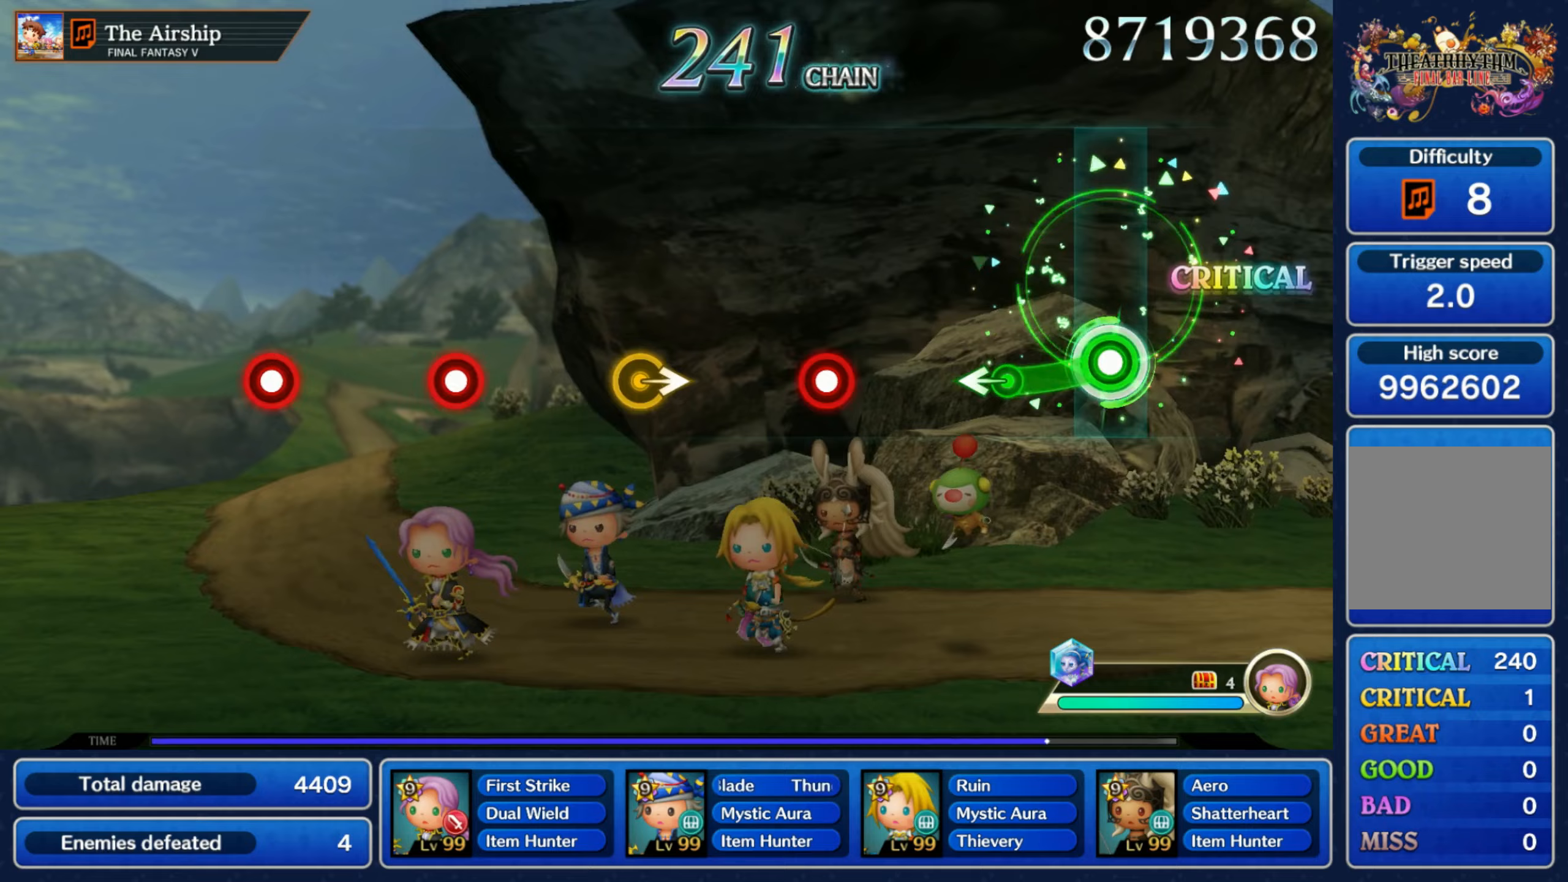
{"dt_ms": 500, "buttons": [], "left_stick": "center", "right_stick": "center", "events": [[133, "left_stick", "left"], [167, "R1", "up"], [233, "left_stick", "center"], [350, "R1", "down"], [467, "R1", "up"]]}
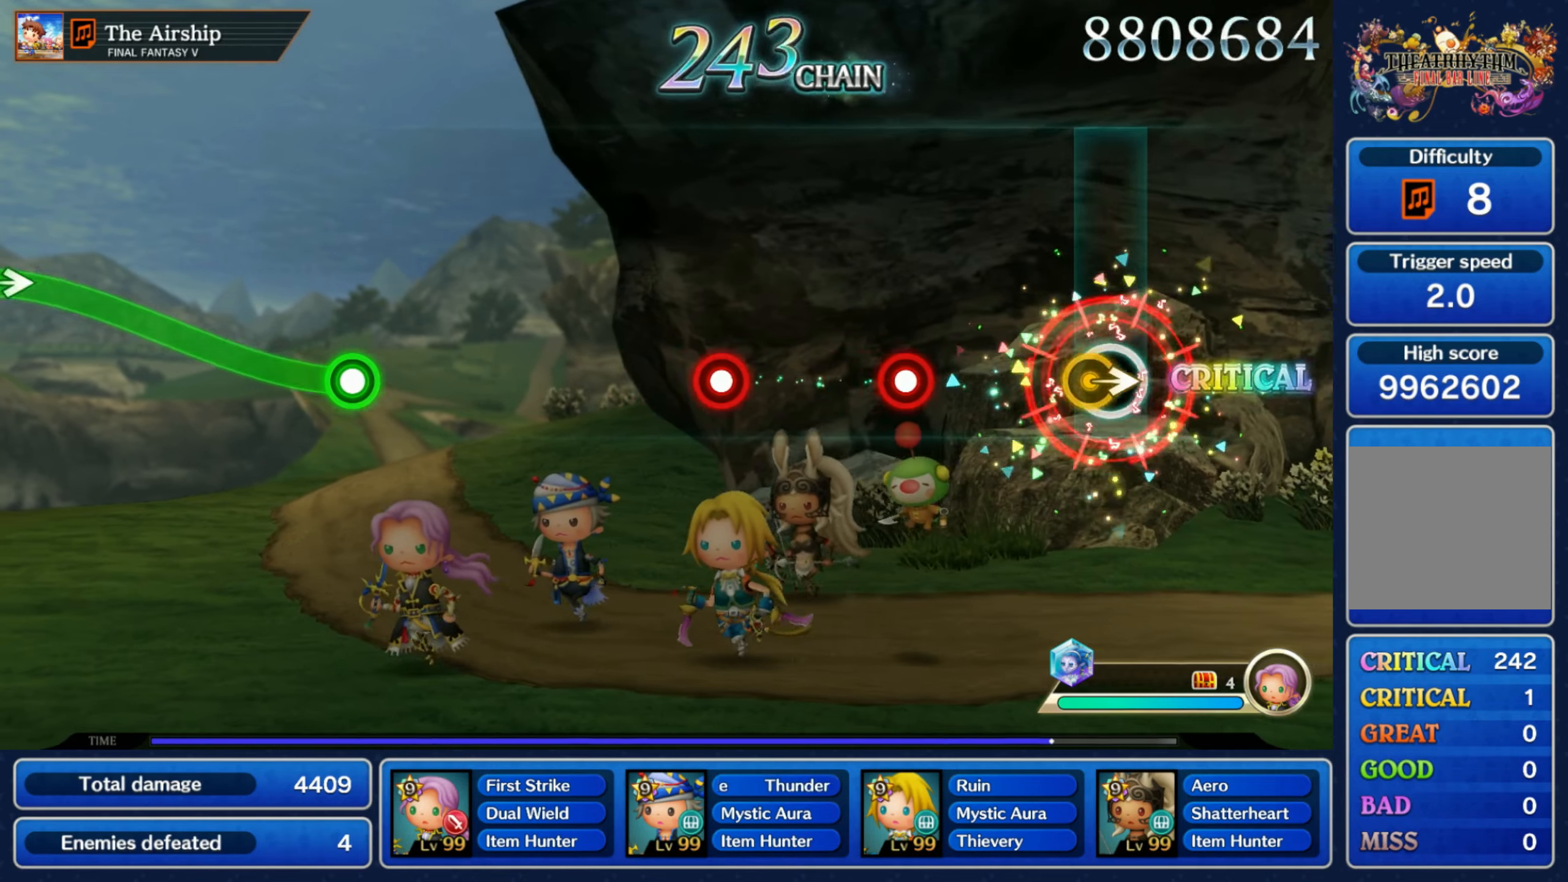
{"dt_ms": 500, "buttons": ["R1"], "left_stick": "center", "right_stick": "center", "events": [[250, "R1", "down"], [350, "R1", "up"], [450, "R1", "down"]]}
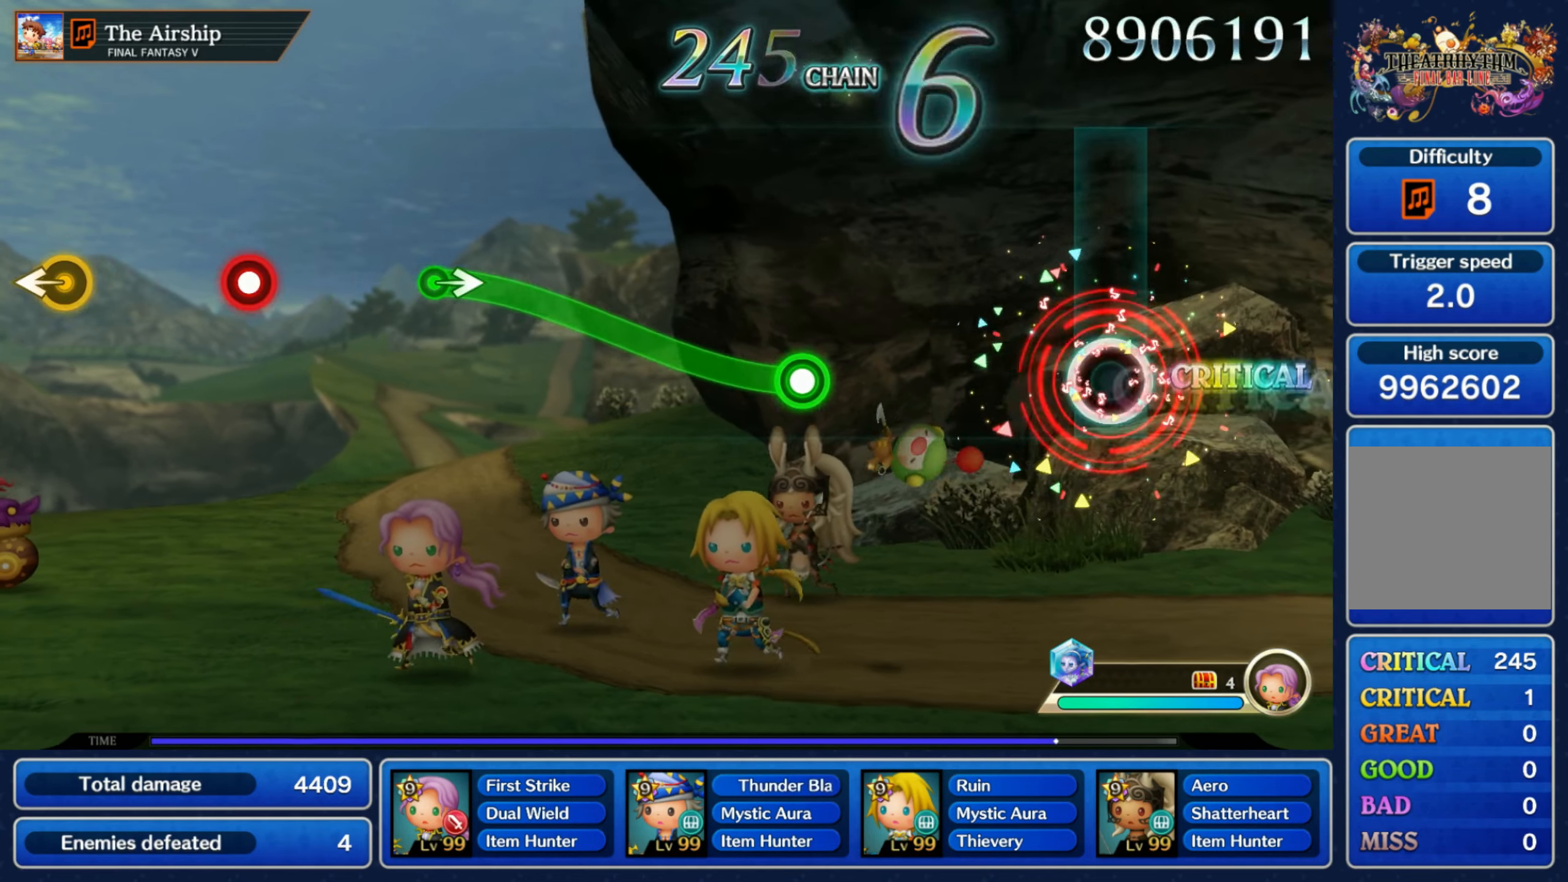
{"dt_ms": 1000, "buttons": ["R1"], "left_stick": "center", "right_stick": "center"}
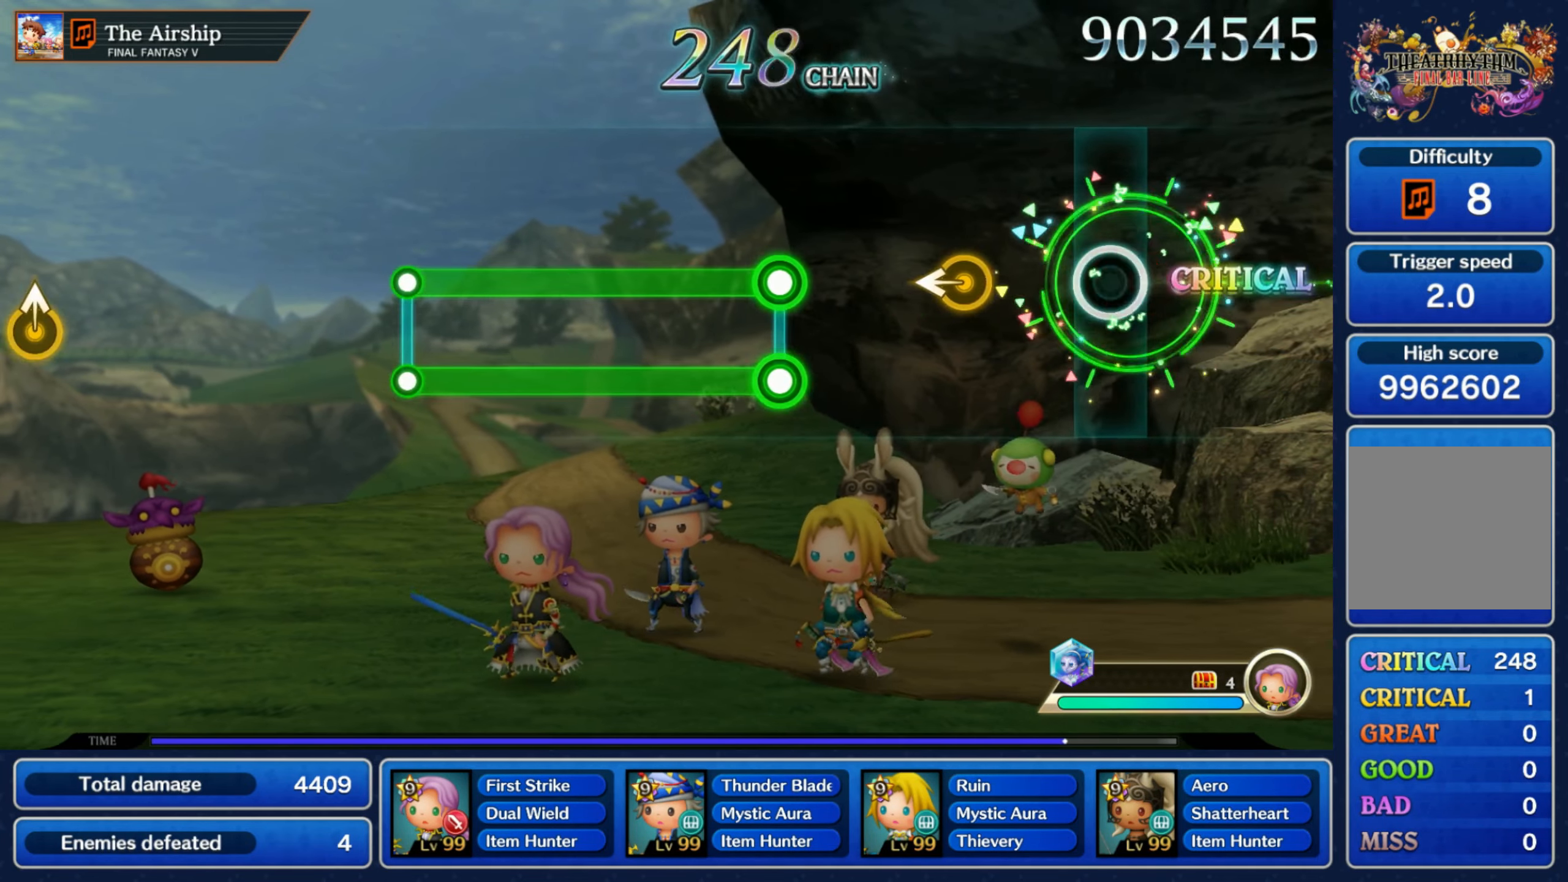
{"dt_ms": 500, "buttons": ["L1", "R1"], "left_stick": "center", "right_stick": "center", "events": [[117, "R1", "up"], [167, "left_stick", "left"], [267, "left_stick", "center"], [400, "R1", "down"], [433, "L1", "down"]]}
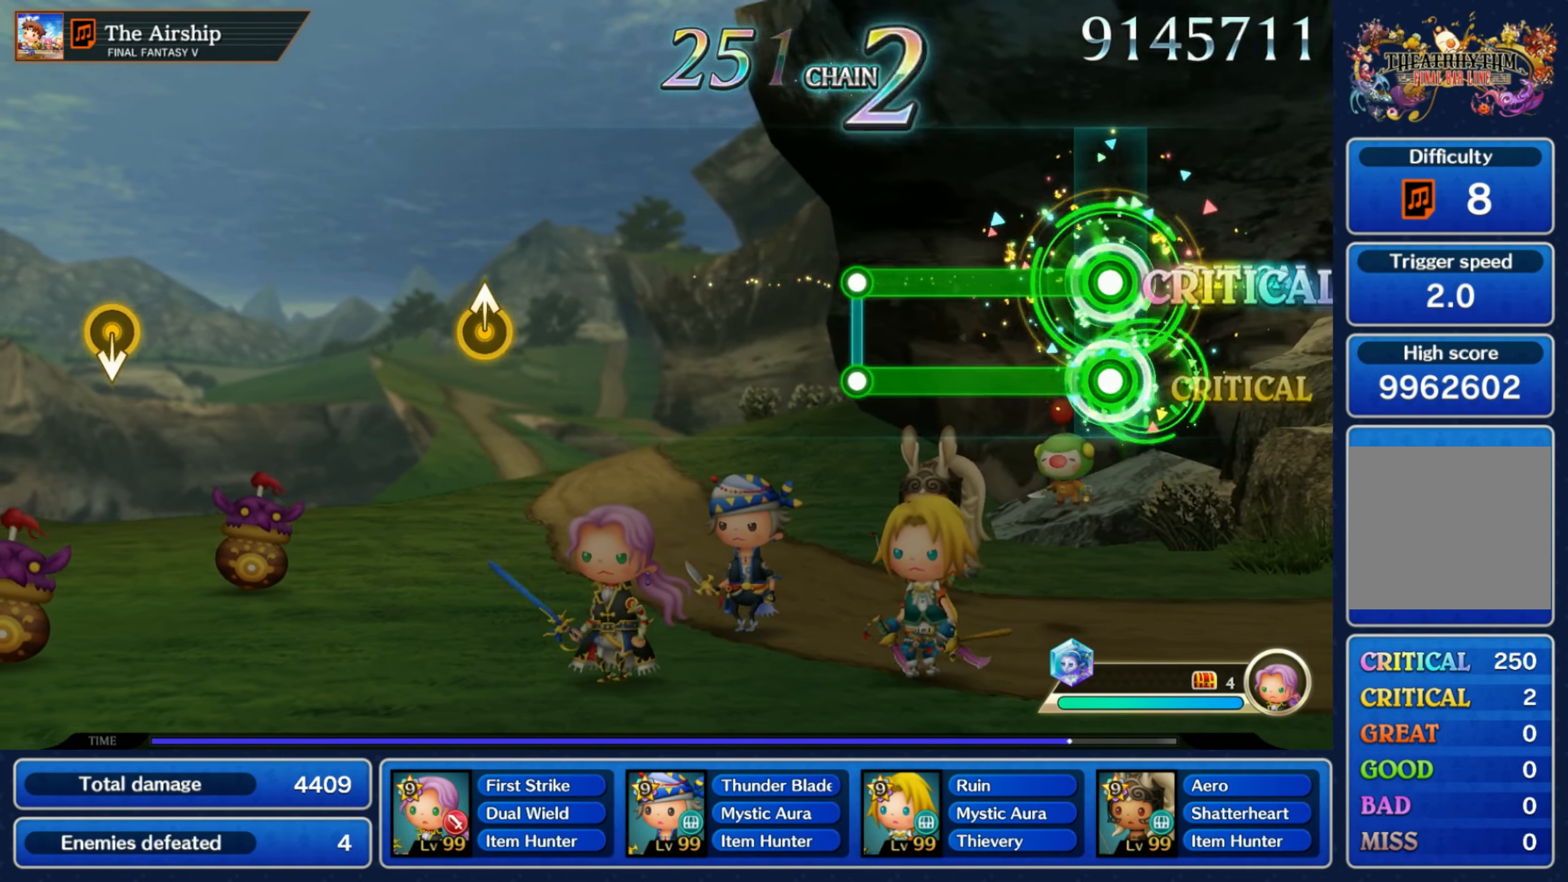
{"dt_ms": 500, "buttons": [], "left_stick": "center", "right_stick": "center", "events": [[283, "R1", "up"], [300, "L1", "up"]]}
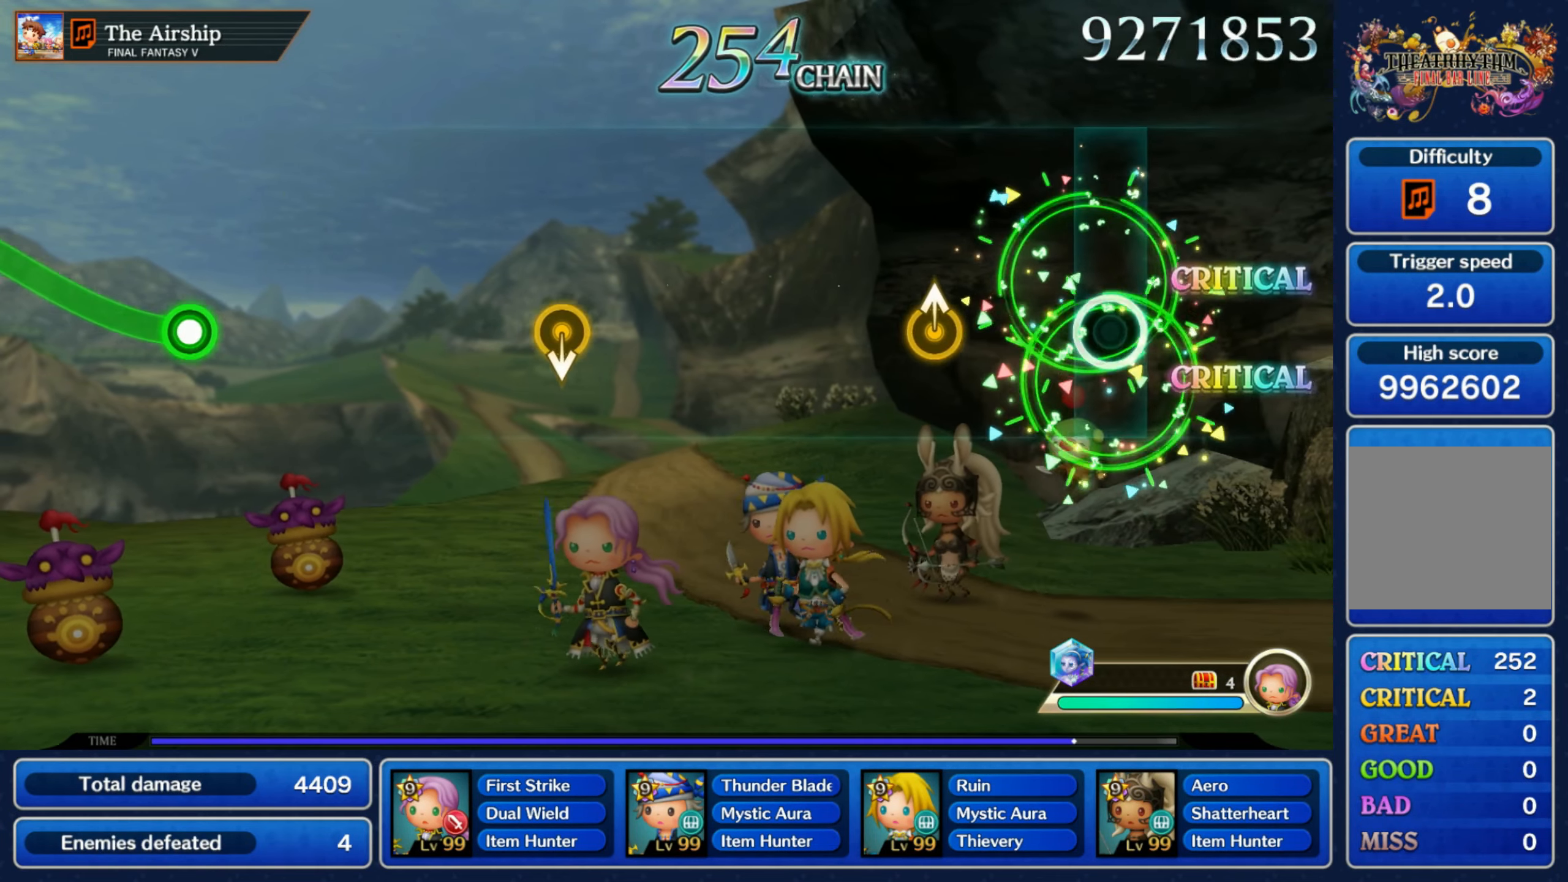
{"dt_ms": 500, "buttons": [], "left_stick": "center", "right_stick": "center"}
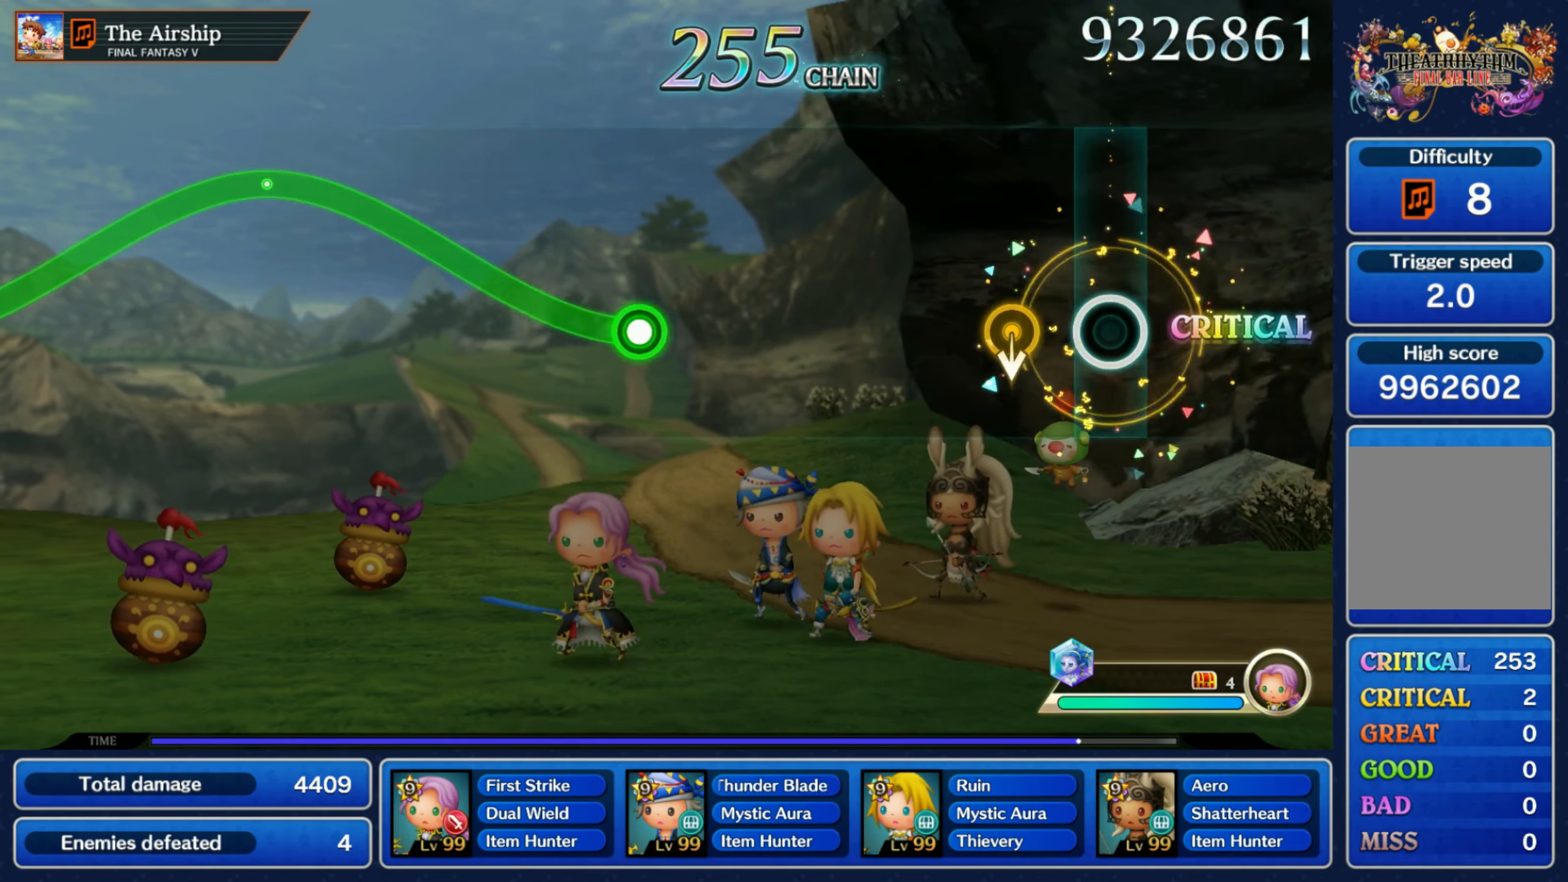
{"dt_ms": 500, "buttons": [], "left_stick": "center", "right_stick": "center", "events": [[117, "left_stick", "down"], [233, "left_stick", "center"]]}
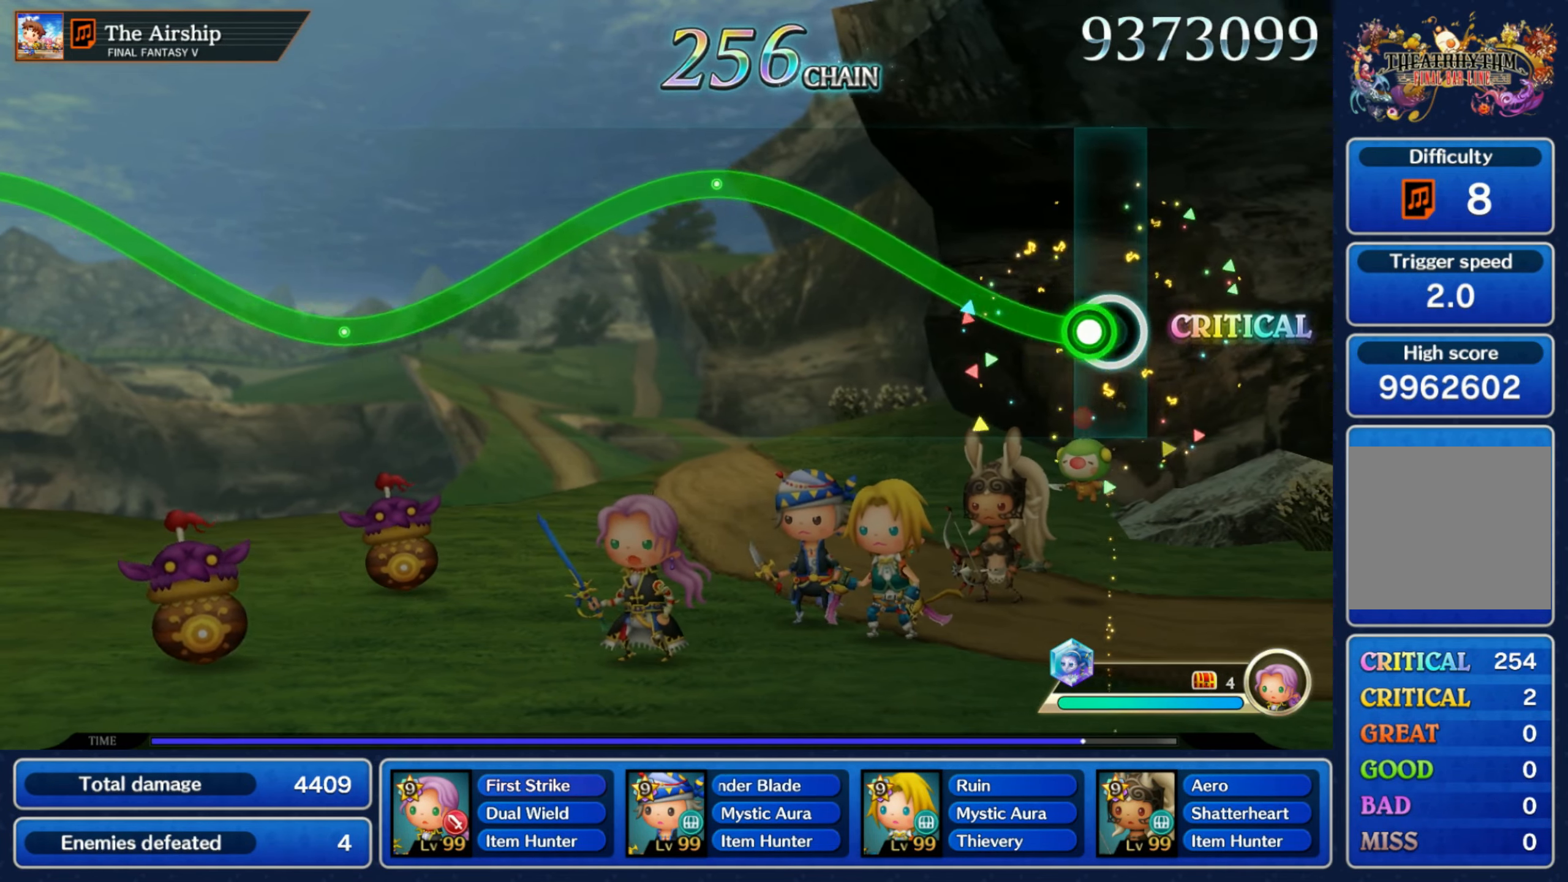
{"dt_ms": 500, "buttons": ["R1"], "left_stick": "up", "right_stick": "center", "events": [[50, "R1", "down"], [50, "left_stick", "up"]]}
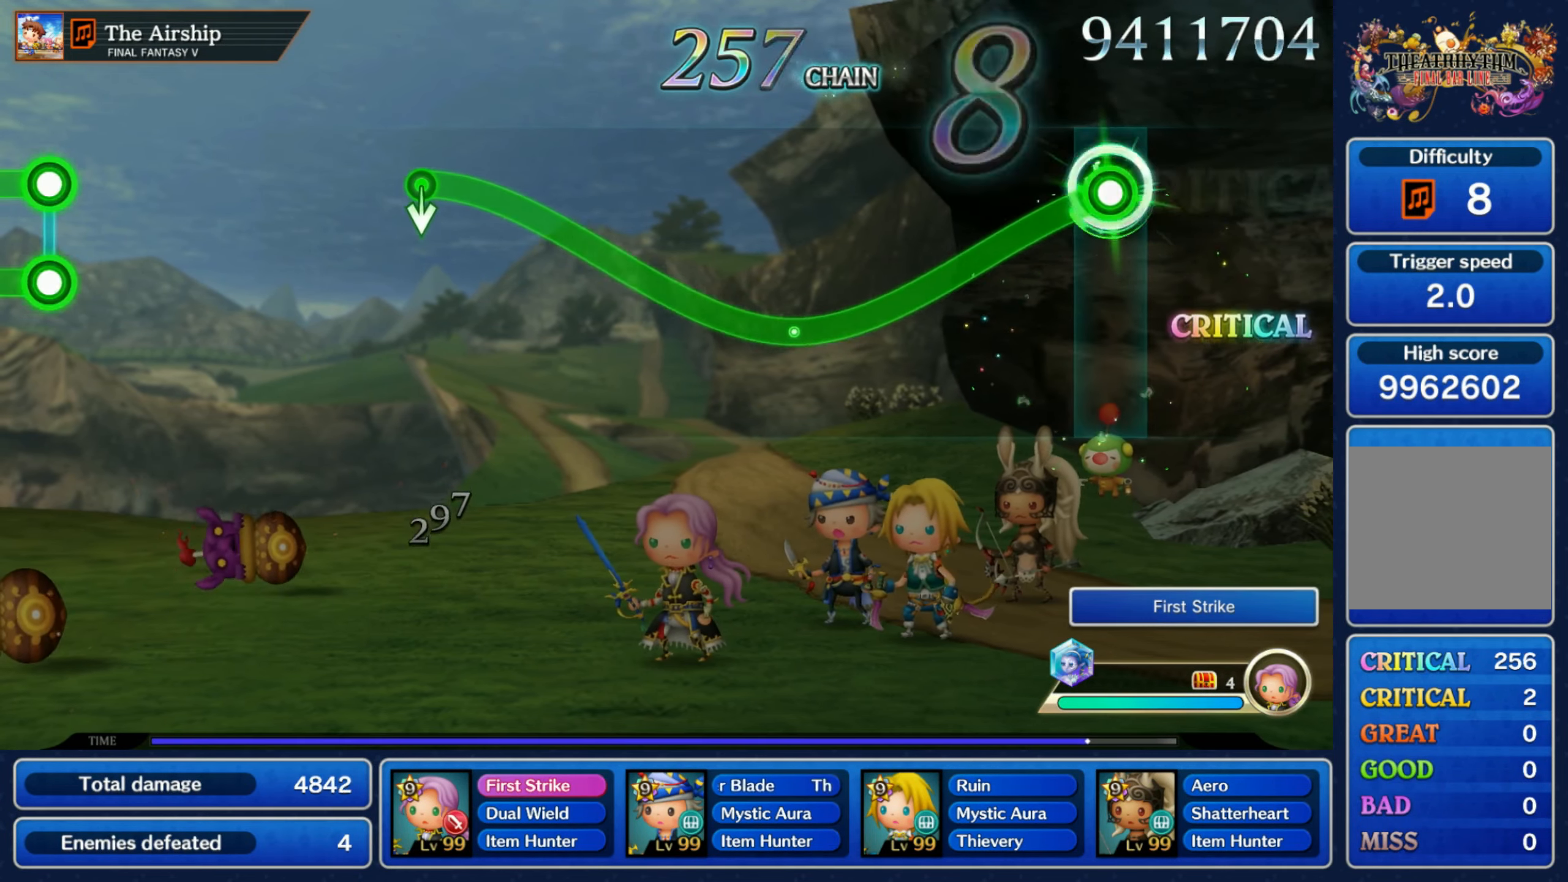
{"dt_ms": 1000, "buttons": [], "left_stick": "center", "right_stick": "center"}
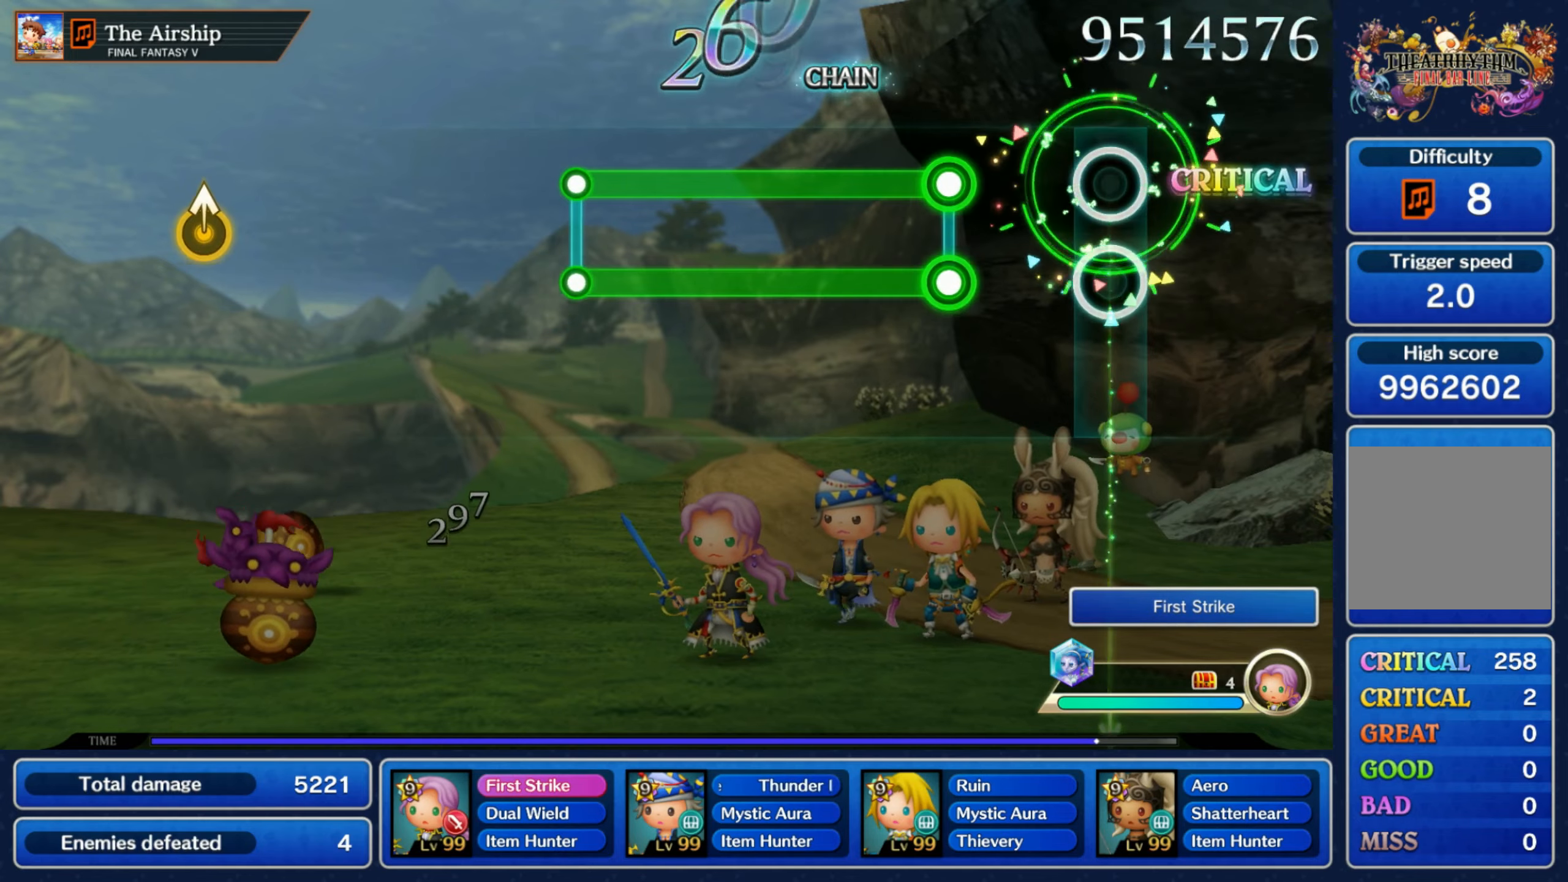
{"dt_ms": 500, "buttons": ["L1", "R1"], "left_stick": "center", "right_stick": "center", "events": [[200, "L1", "down"], [200, "R1", "down"]]}
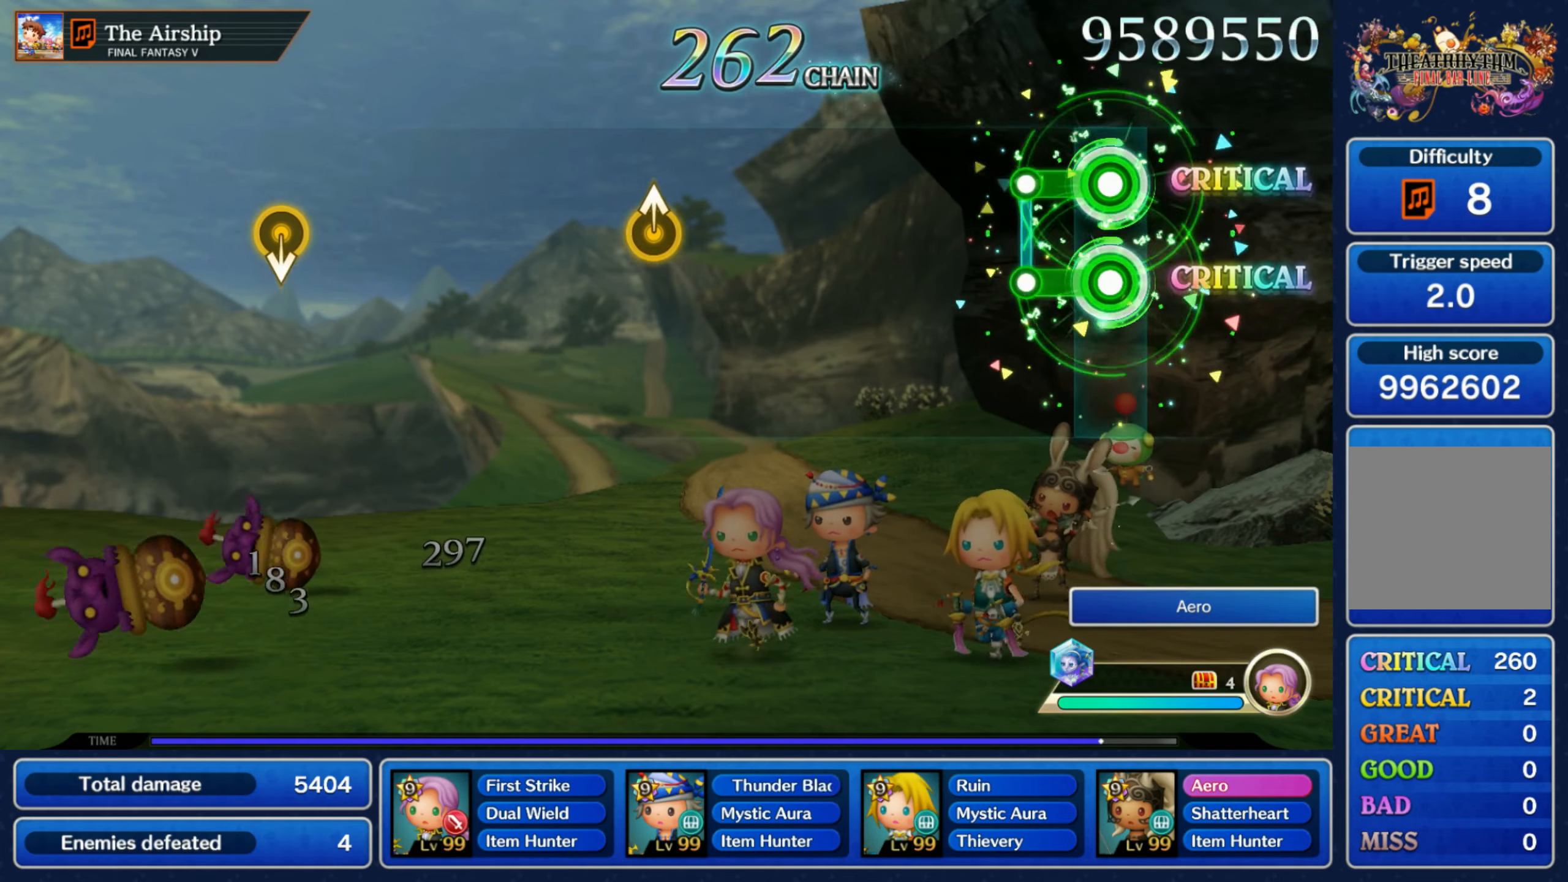
{"dt_ms": 500, "buttons": [], "left_stick": "center", "right_stick": "center", "events": [[100, "R1", "up"], [117, "L1", "up"]]}
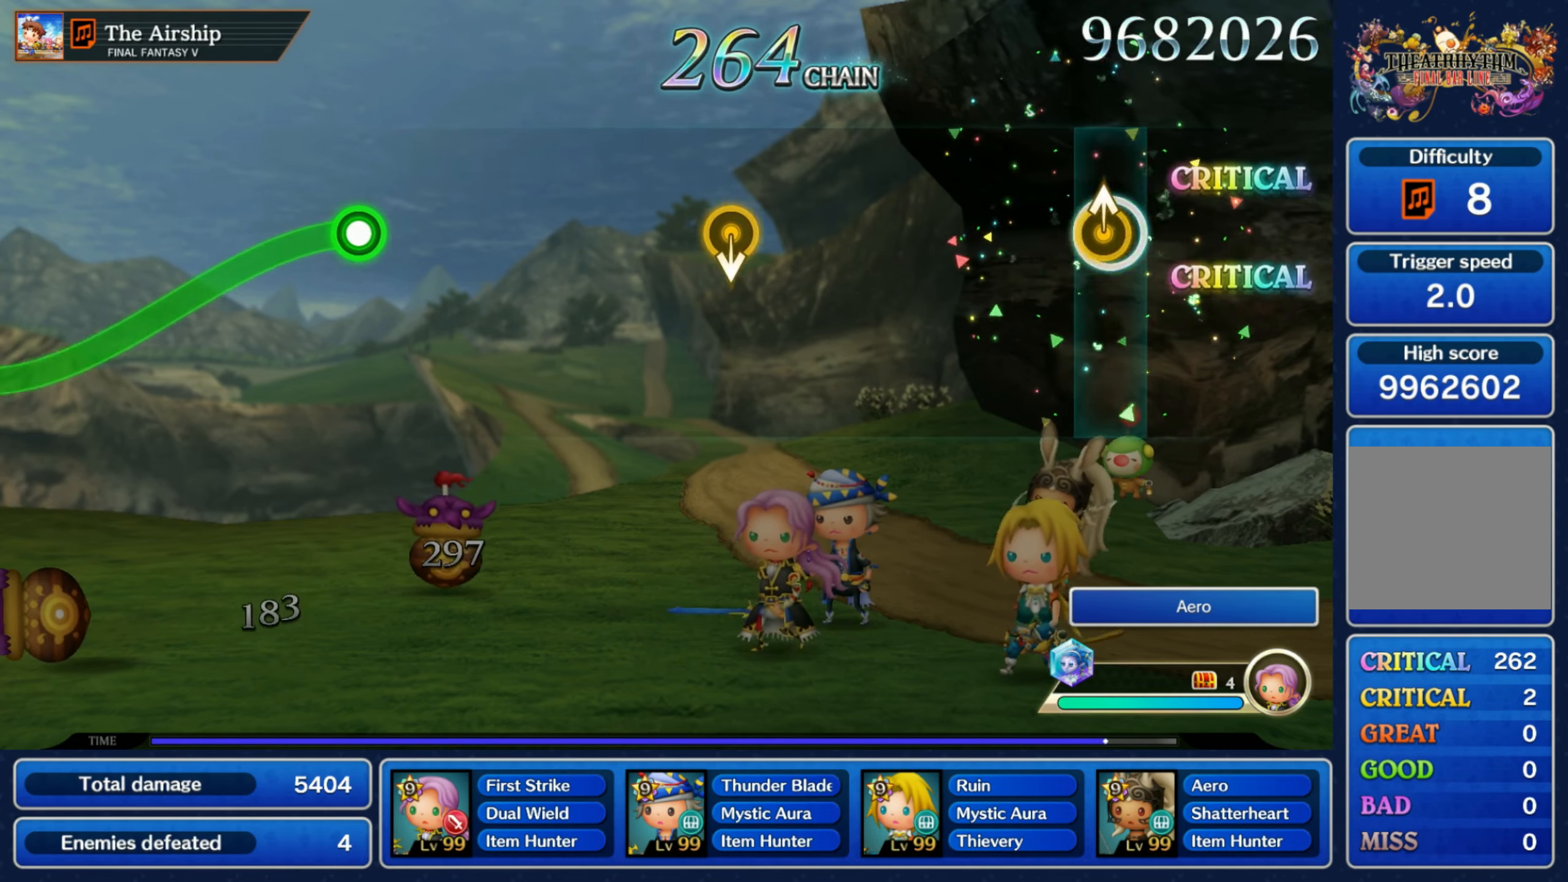
{"dt_ms": 500, "buttons": [], "left_stick": "down", "right_stick": "center"}
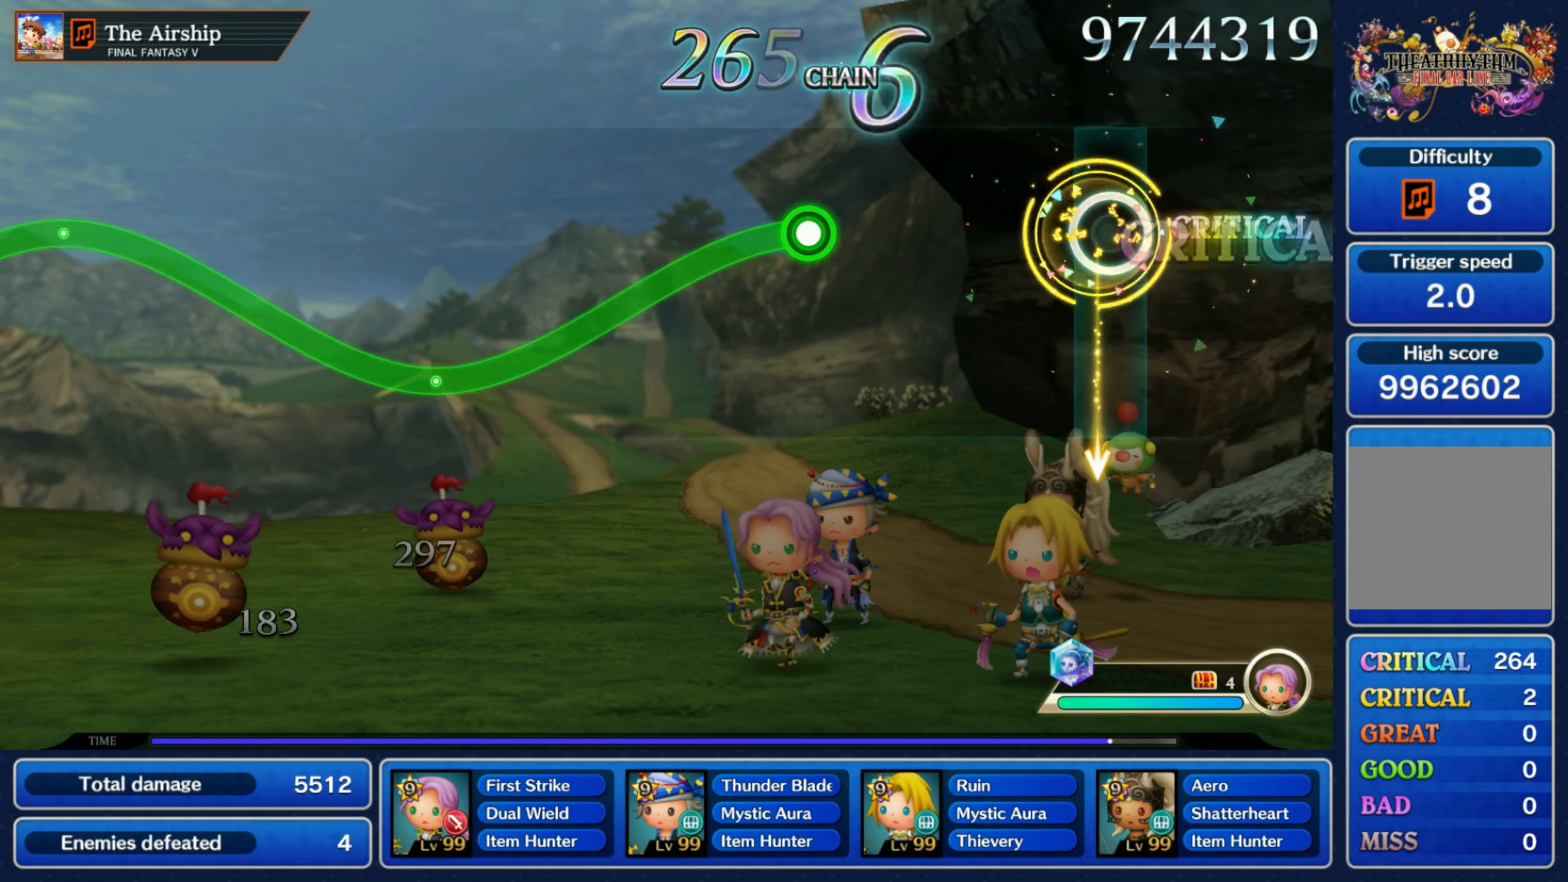
{"dt_ms": 500, "buttons": ["R1"], "left_stick": "down", "right_stick": "center", "events": [[34, "left_stick", "center"], [350, "left_stick", "down"], [367, "R1", "down"]]}
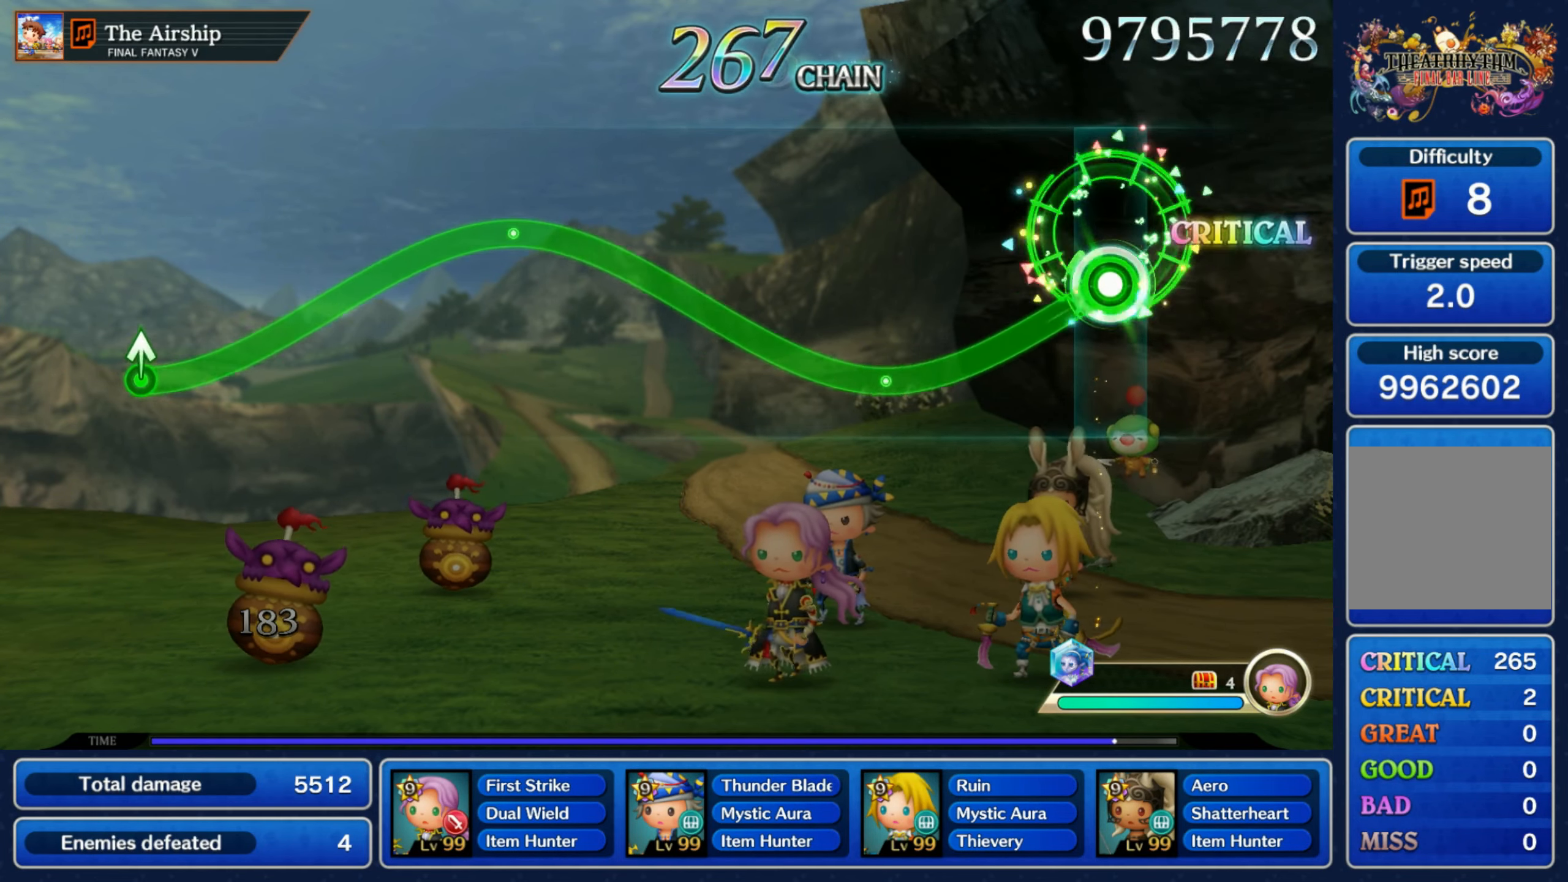
{"dt_ms": 1000, "buttons": ["R1"], "left_stick": "down", "right_stick": "center"}
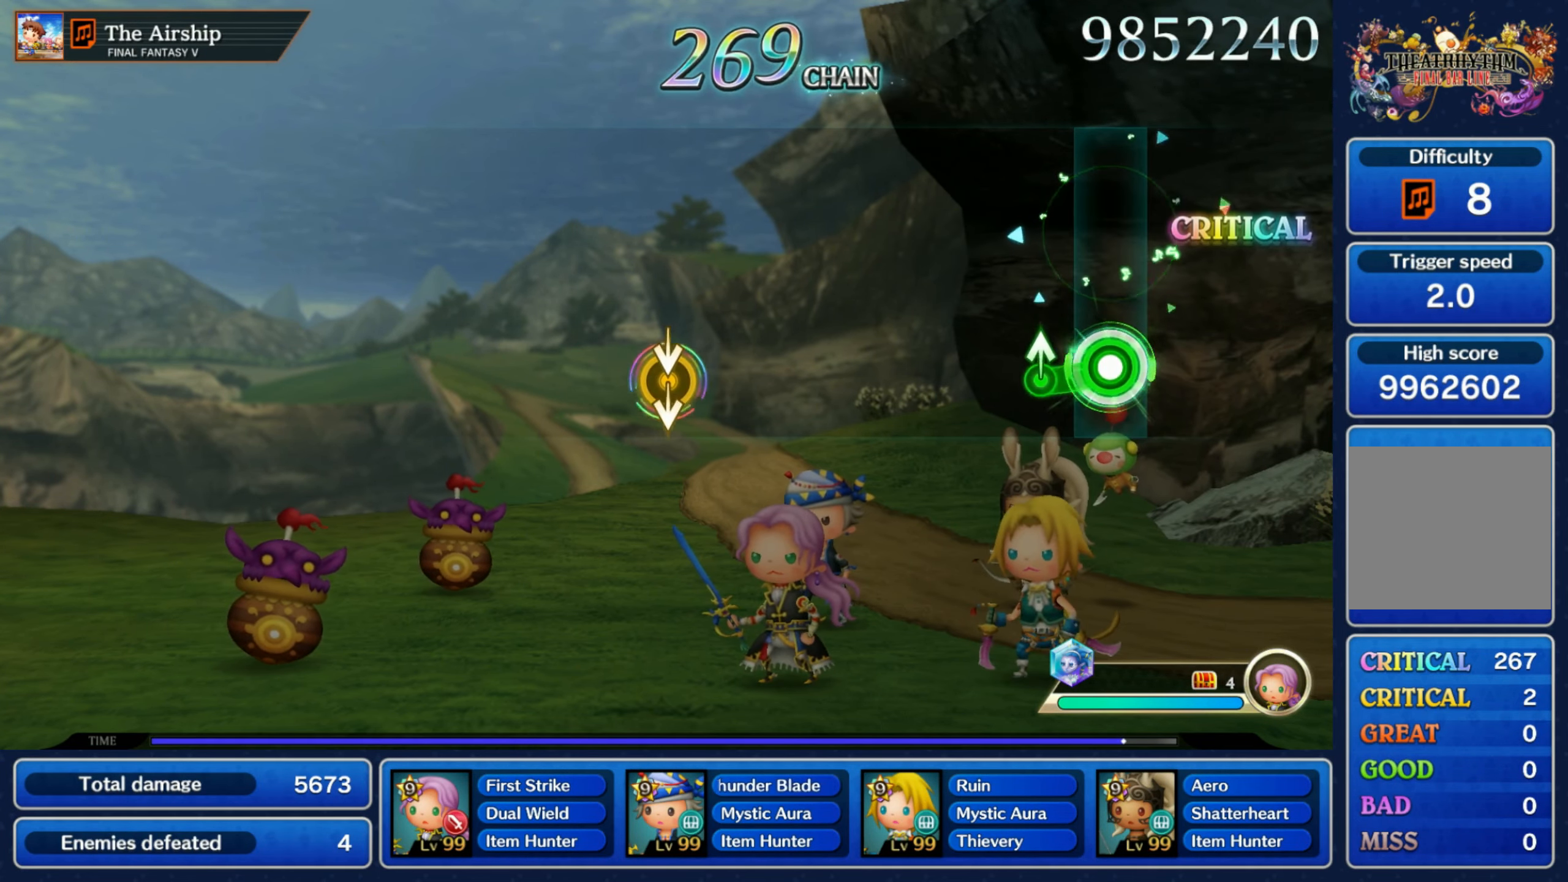
{"dt_ms": 500, "buttons": [], "left_stick": "down", "right_stick": "down"}
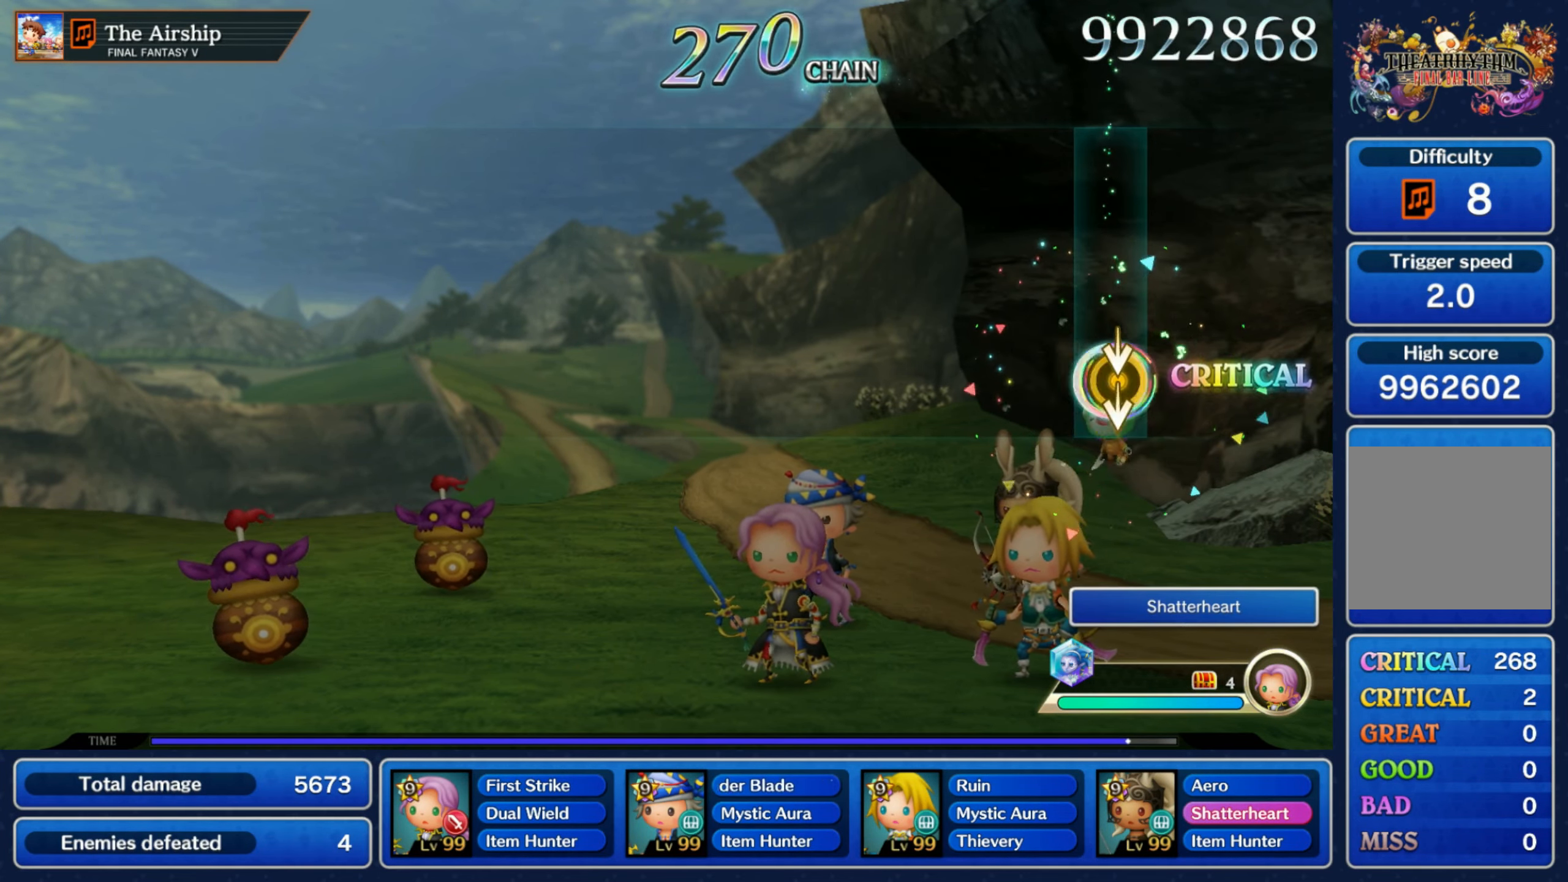
{"dt_ms": 500, "buttons": [], "left_stick": "center", "right_stick": "center", "events": [[134, "right_stick", "center"], [150, "left_stick", "center"]]}